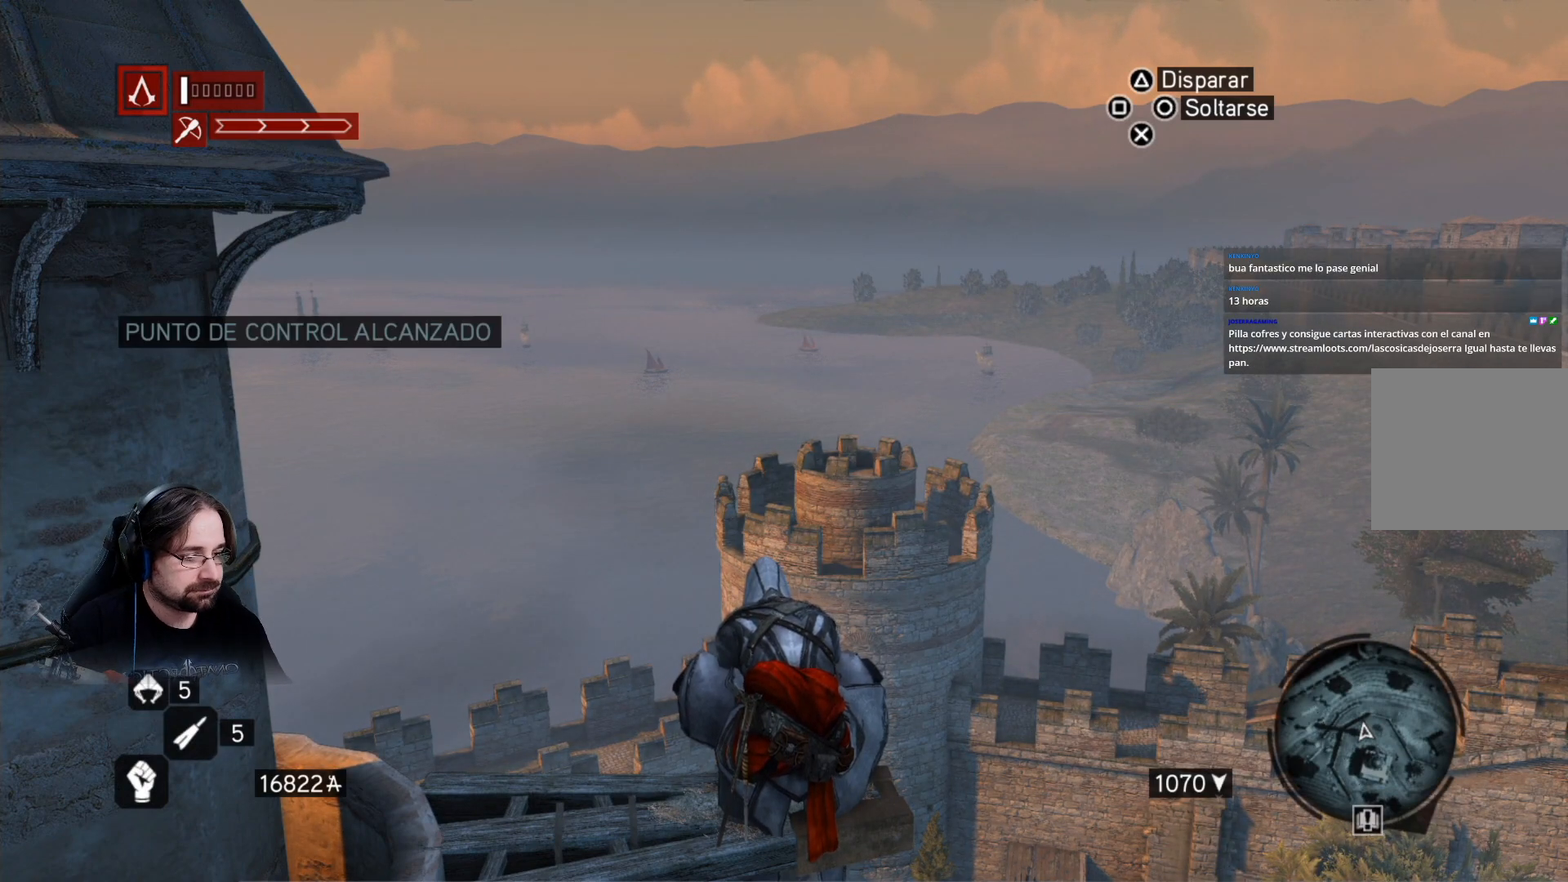
Gameplay with a controller (PlayStation layout); each line is a JSON object with the inputs held at the frame after it. "events" lists button and stick changes between this image and that frame as [ms after this image, input, new state], when the widget could be followed in between.
{"buttons": [], "left_stick": "center", "right_stick": "left", "events": [[233, "right_stick", "left"]]}
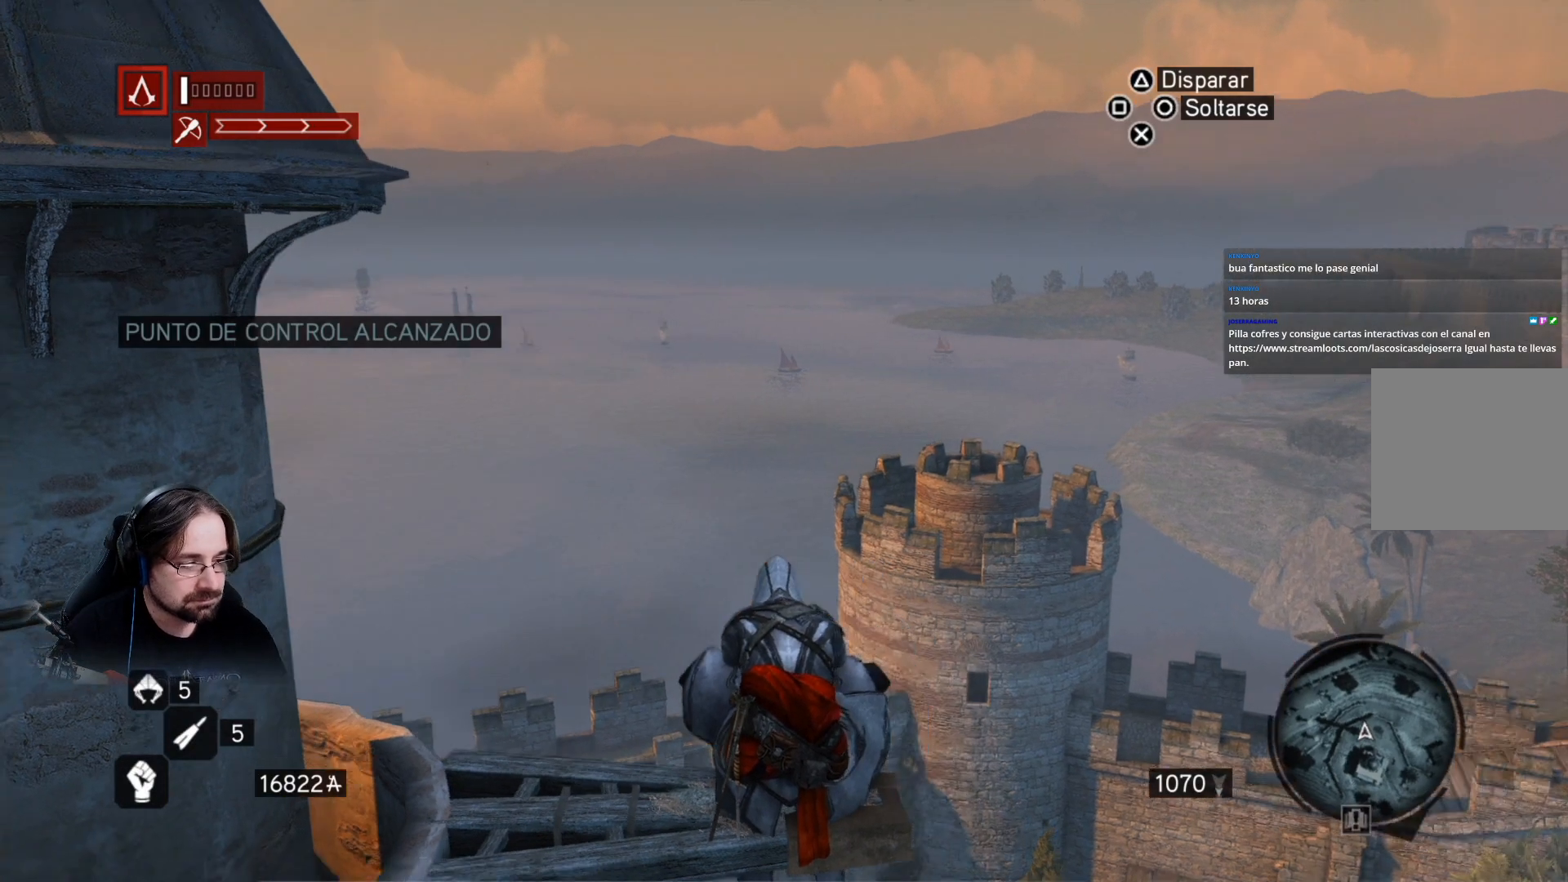
{"buttons": [], "left_stick": "center", "right_stick": "down", "events": [[300, "right_stick", "down"]]}
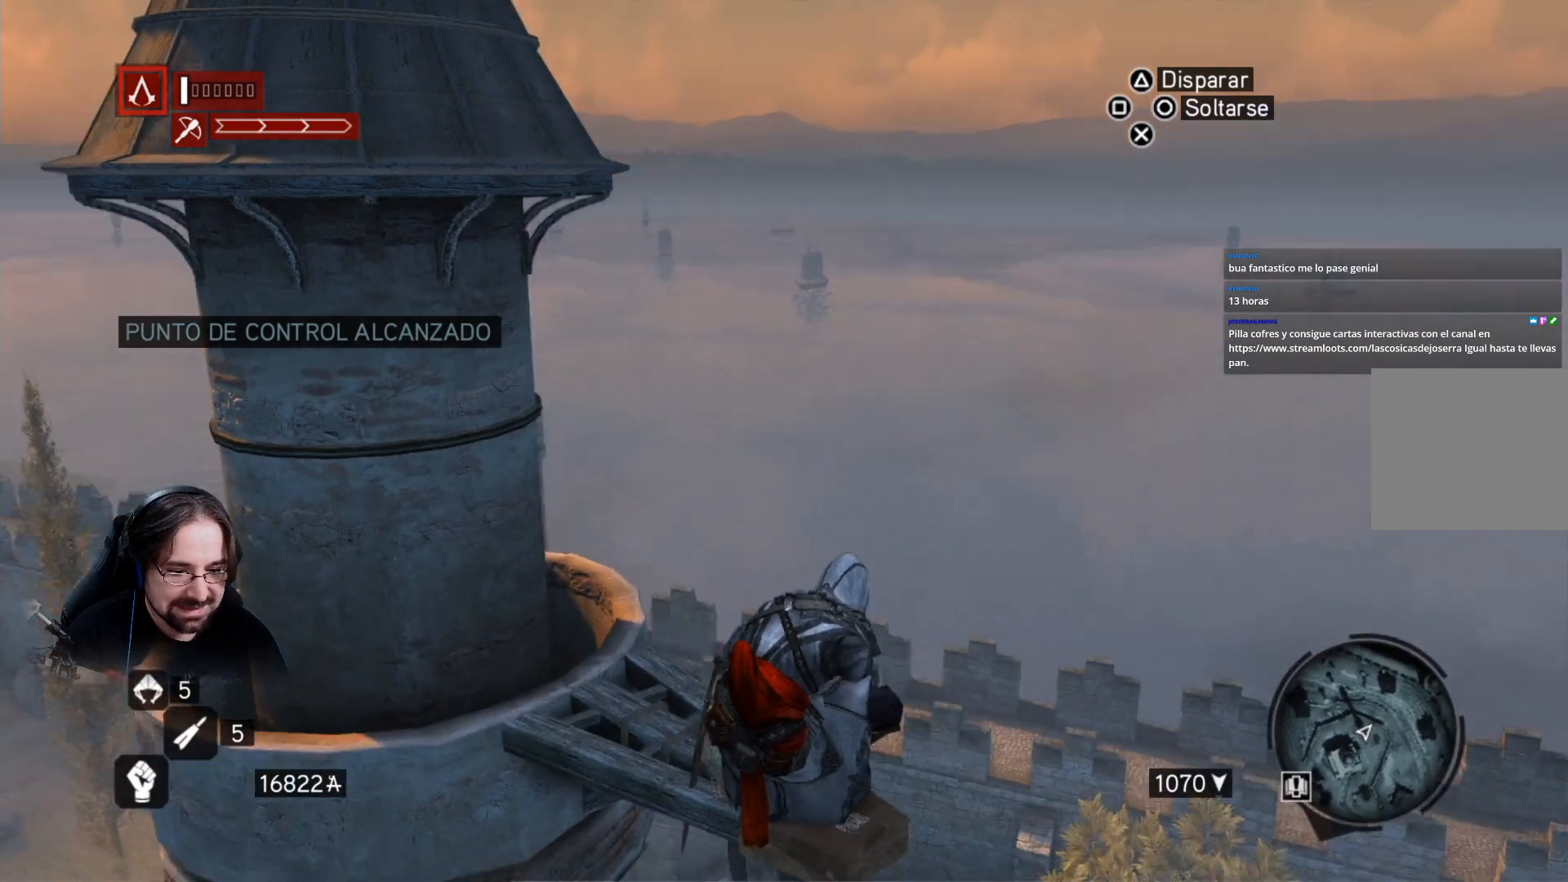
{"buttons": [], "left_stick": "center", "right_stick": "down", "events": []}
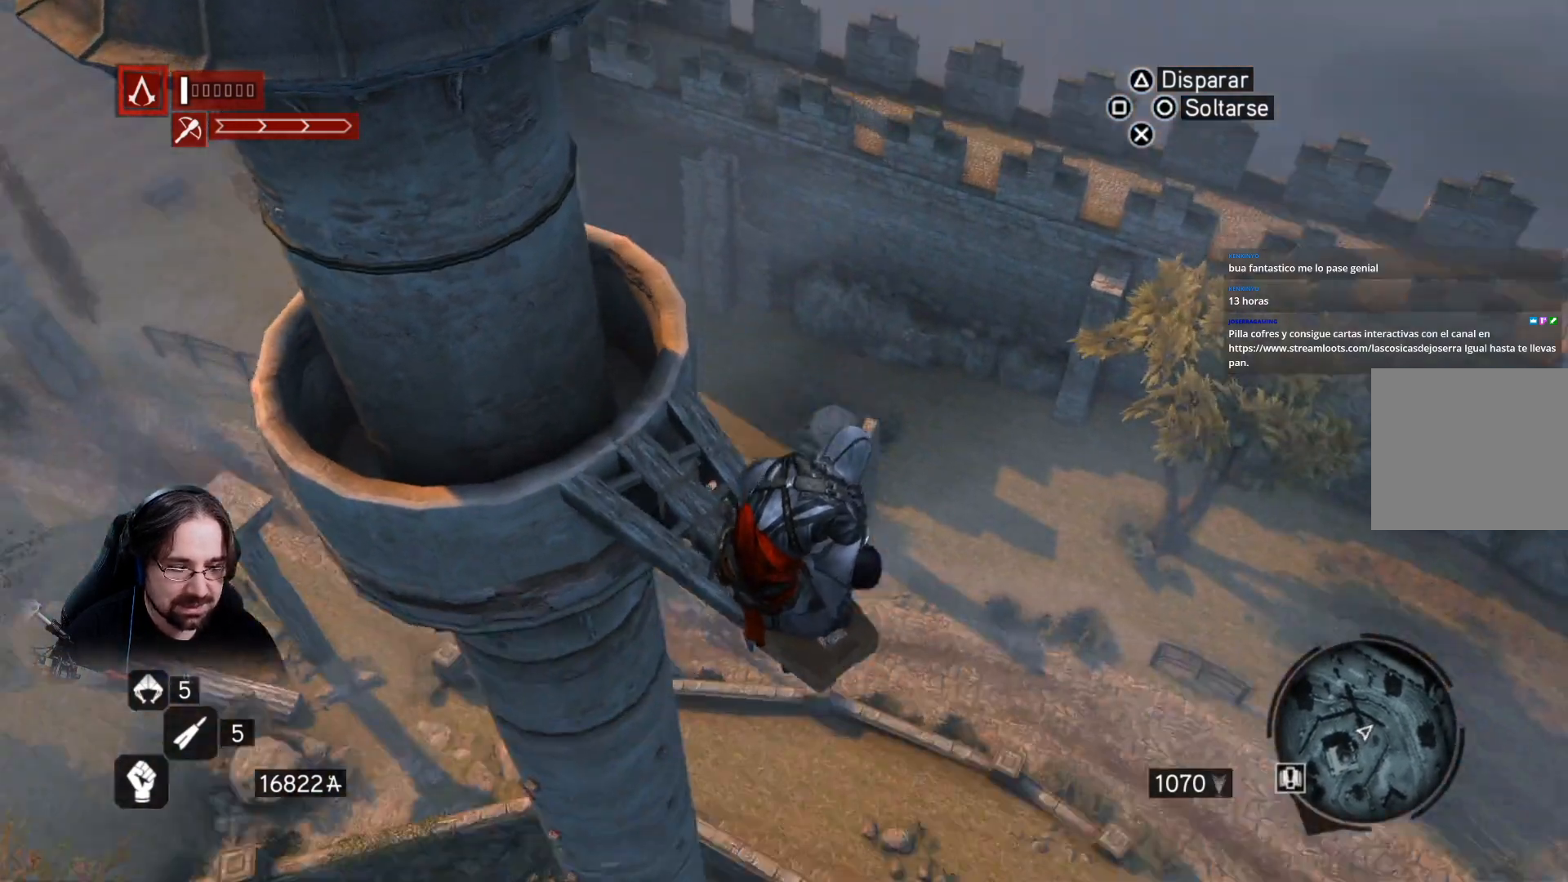
{"buttons": [], "left_stick": "center", "right_stick": "right", "events": [[167, "right_stick", "right"]]}
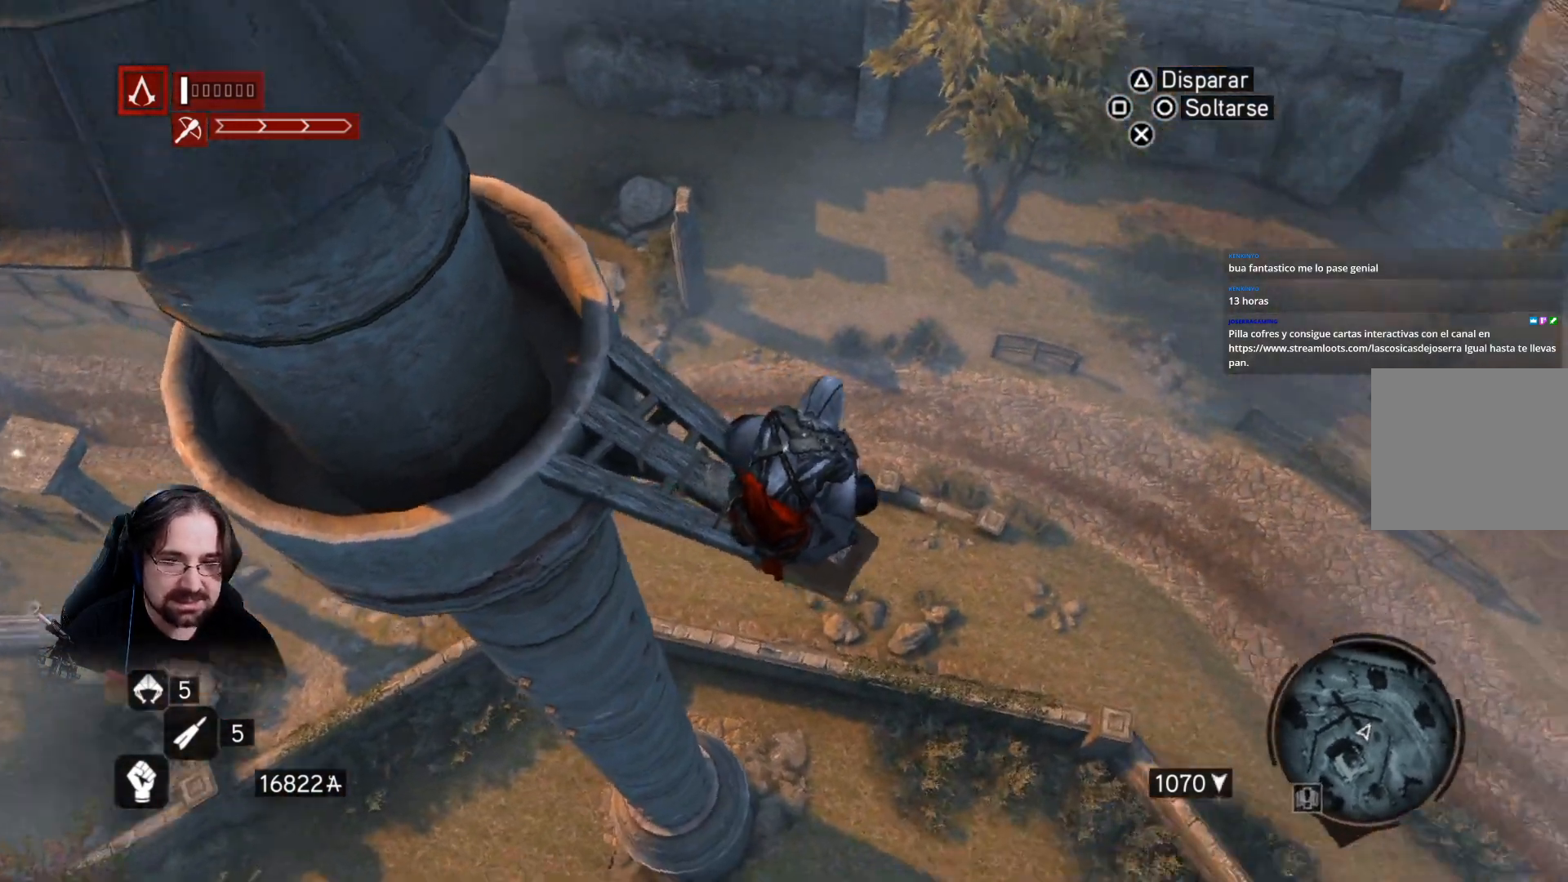
{"buttons": [], "left_stick": "center", "right_stick": "right", "events": [[133, "right_stick", "center"], [367, "right_stick", "right"]]}
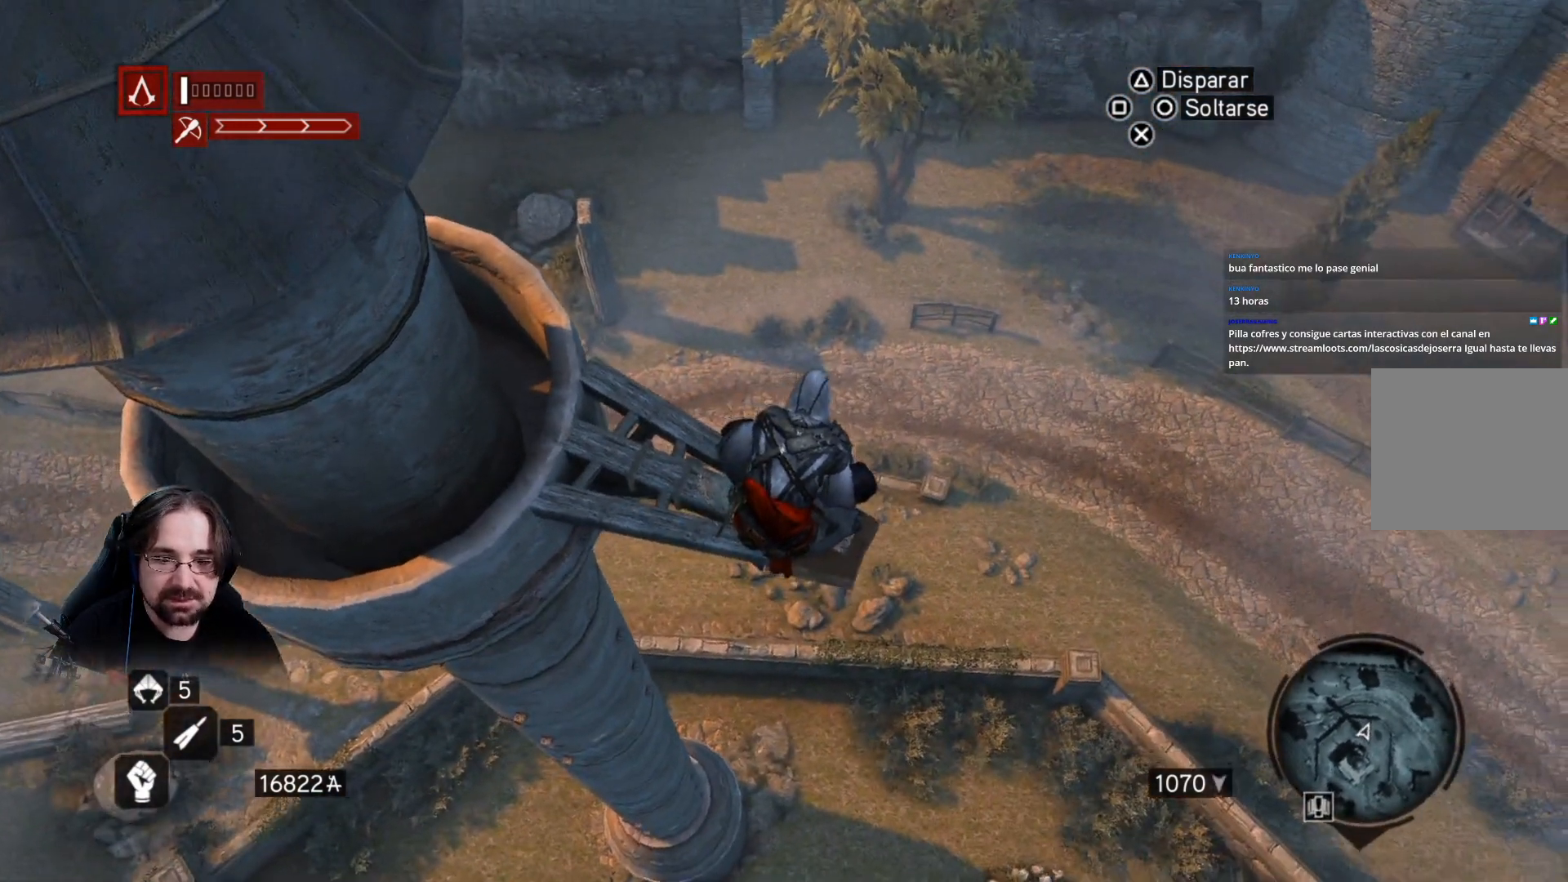
{"buttons": [], "left_stick": "center", "right_stick": "right", "events": []}
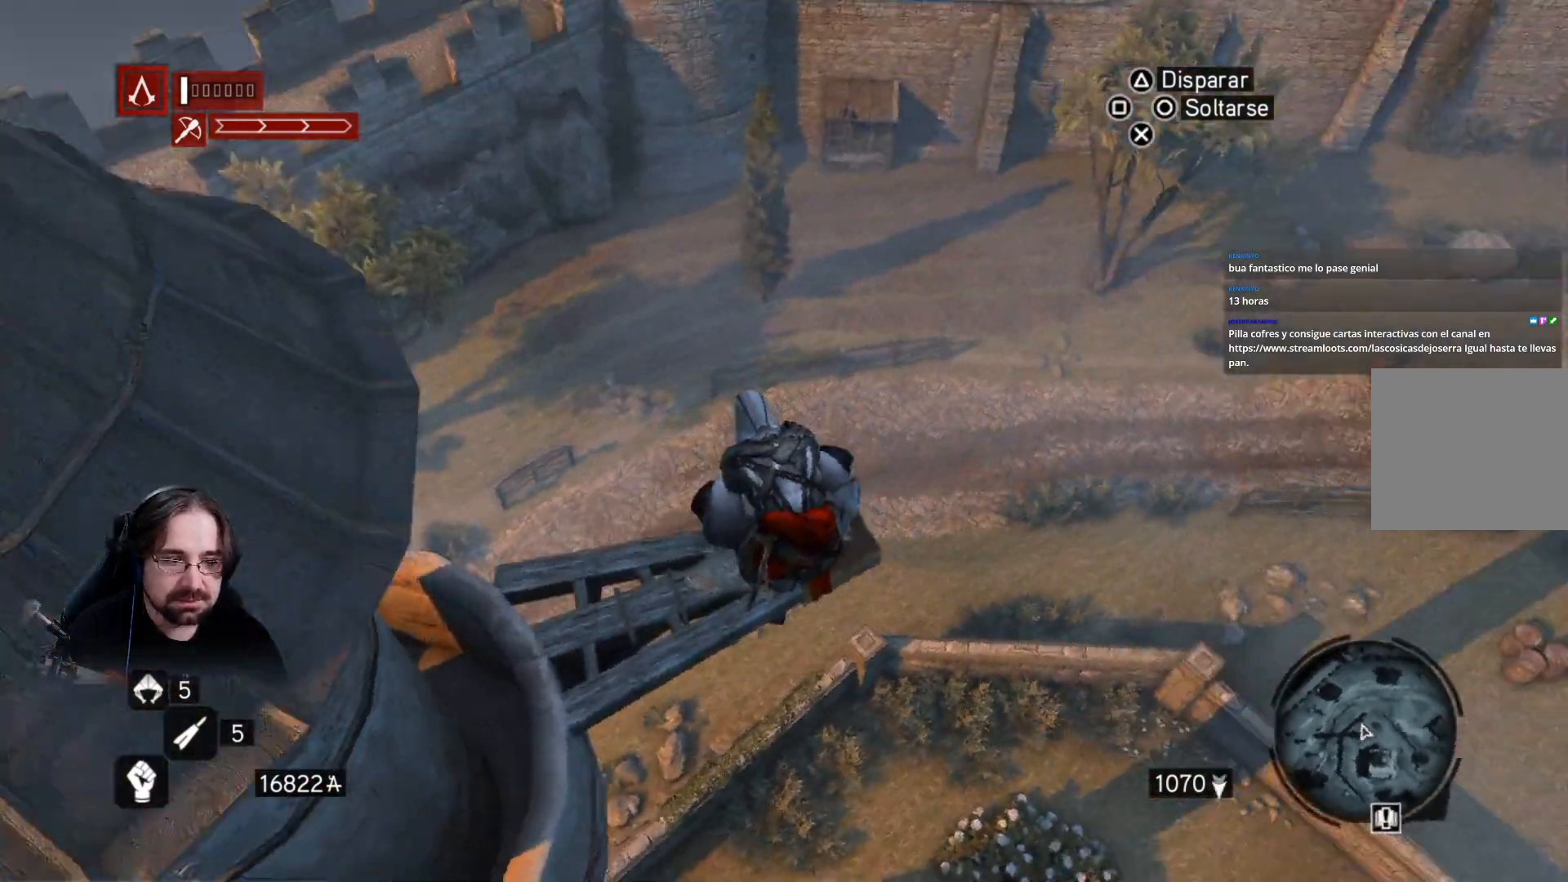
{"buttons": [], "left_stick": "center", "right_stick": "right", "events": [[167, "right_stick", "up-right"], [333, "right_stick", "right"]]}
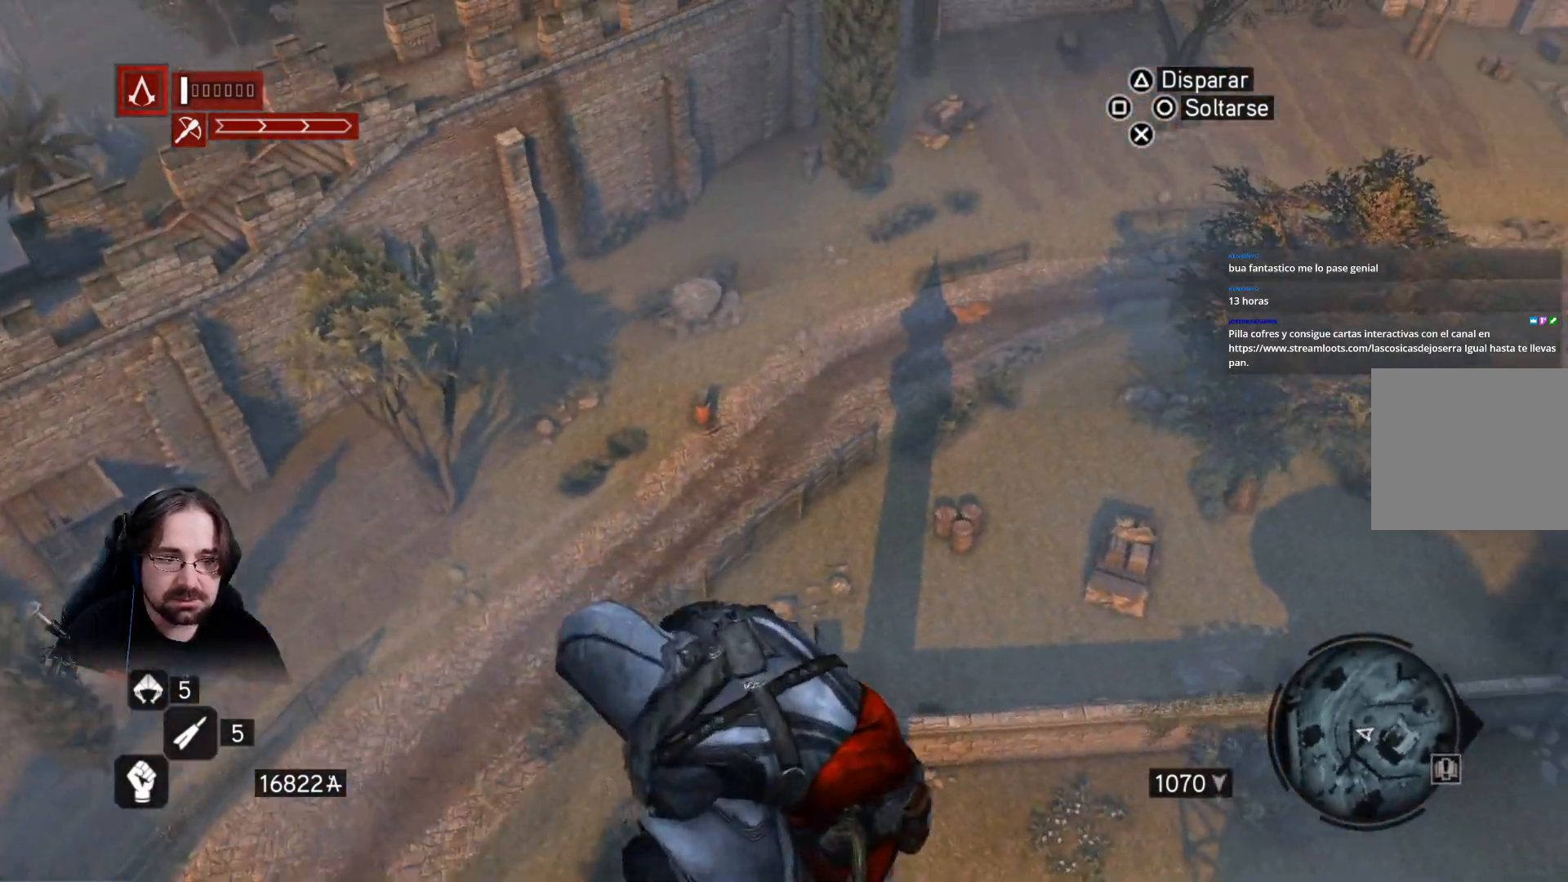
{"buttons": [], "left_stick": "center", "right_stick": "up", "events": [[100, "right_stick", "center"], [200, "right_stick", "up-right"], [300, "right_stick", "up"]]}
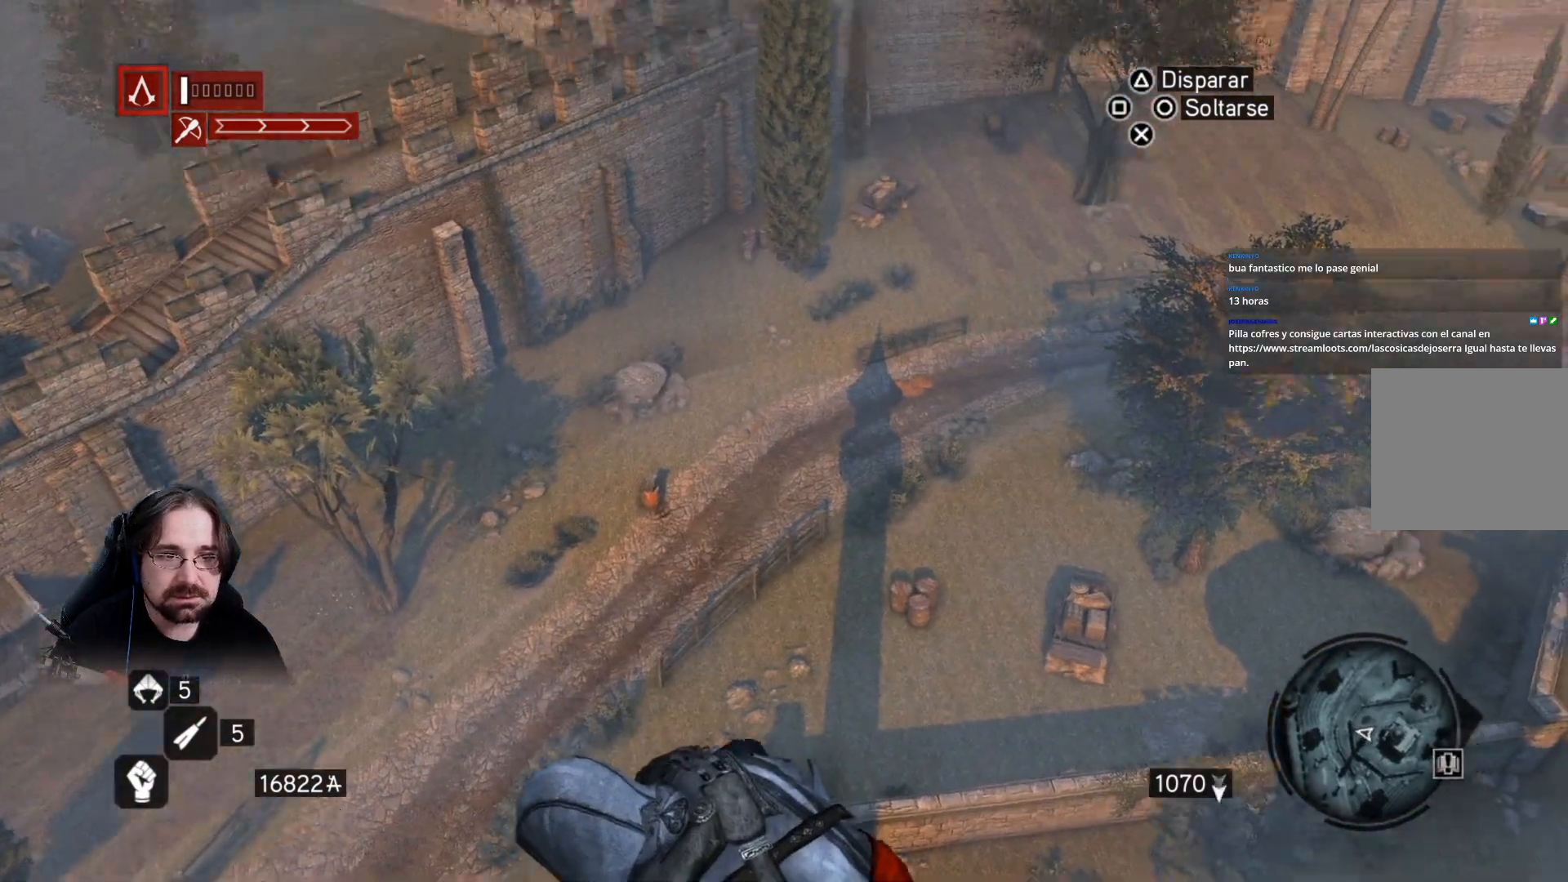
{"buttons": [], "left_stick": "center", "right_stick": "center", "events": [[200, "right_stick", "center"]]}
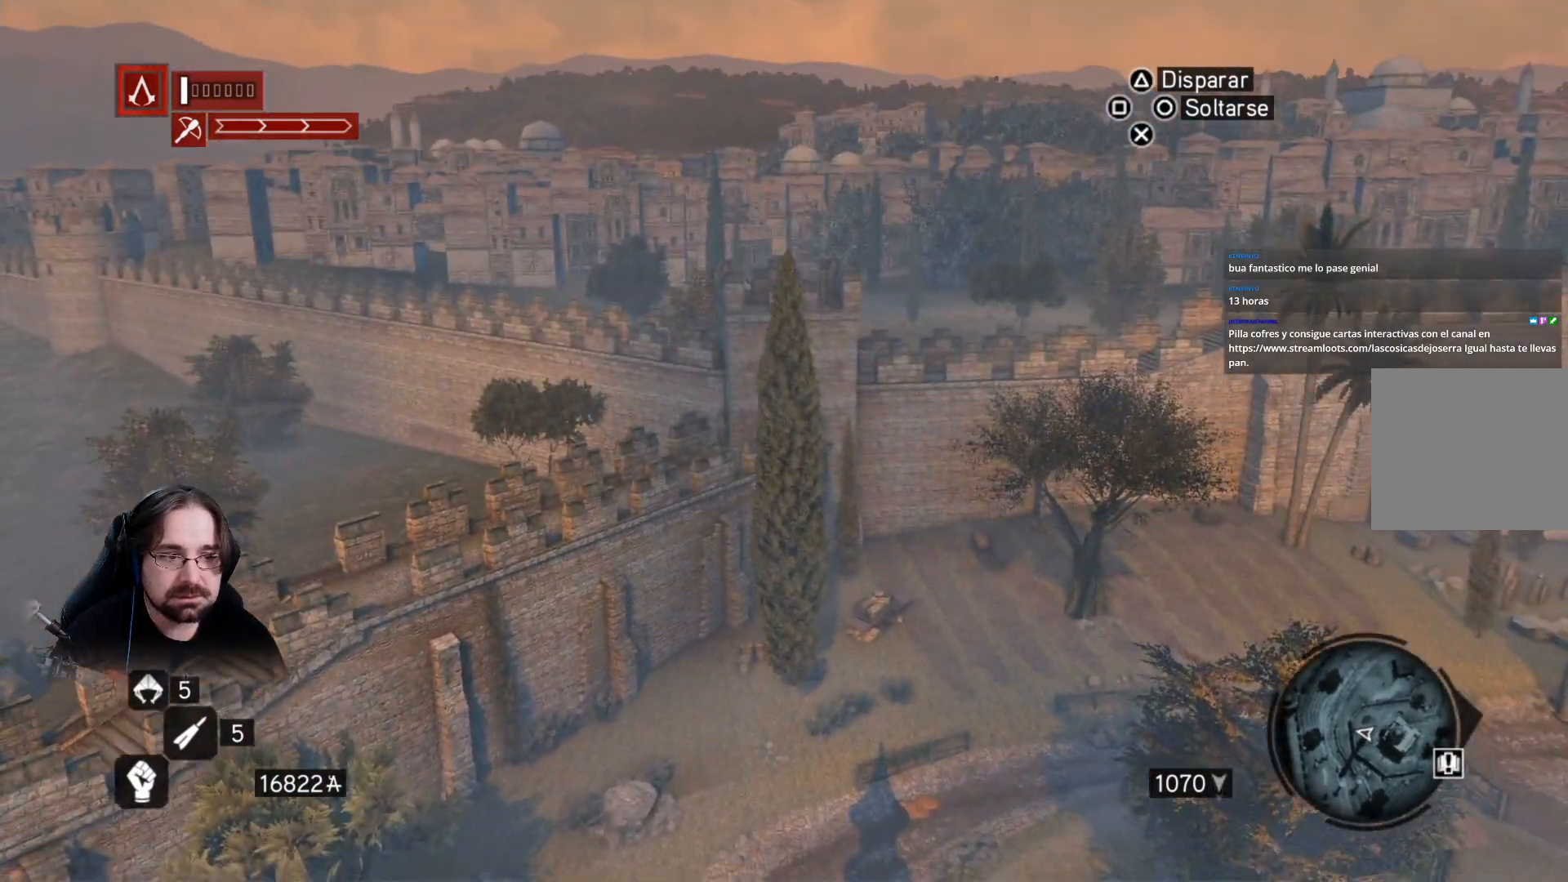
{"buttons": [], "left_stick": "center", "right_stick": "down-left", "events": [[33, "right_stick", "left"], [467, "right_stick", "down-left"]]}
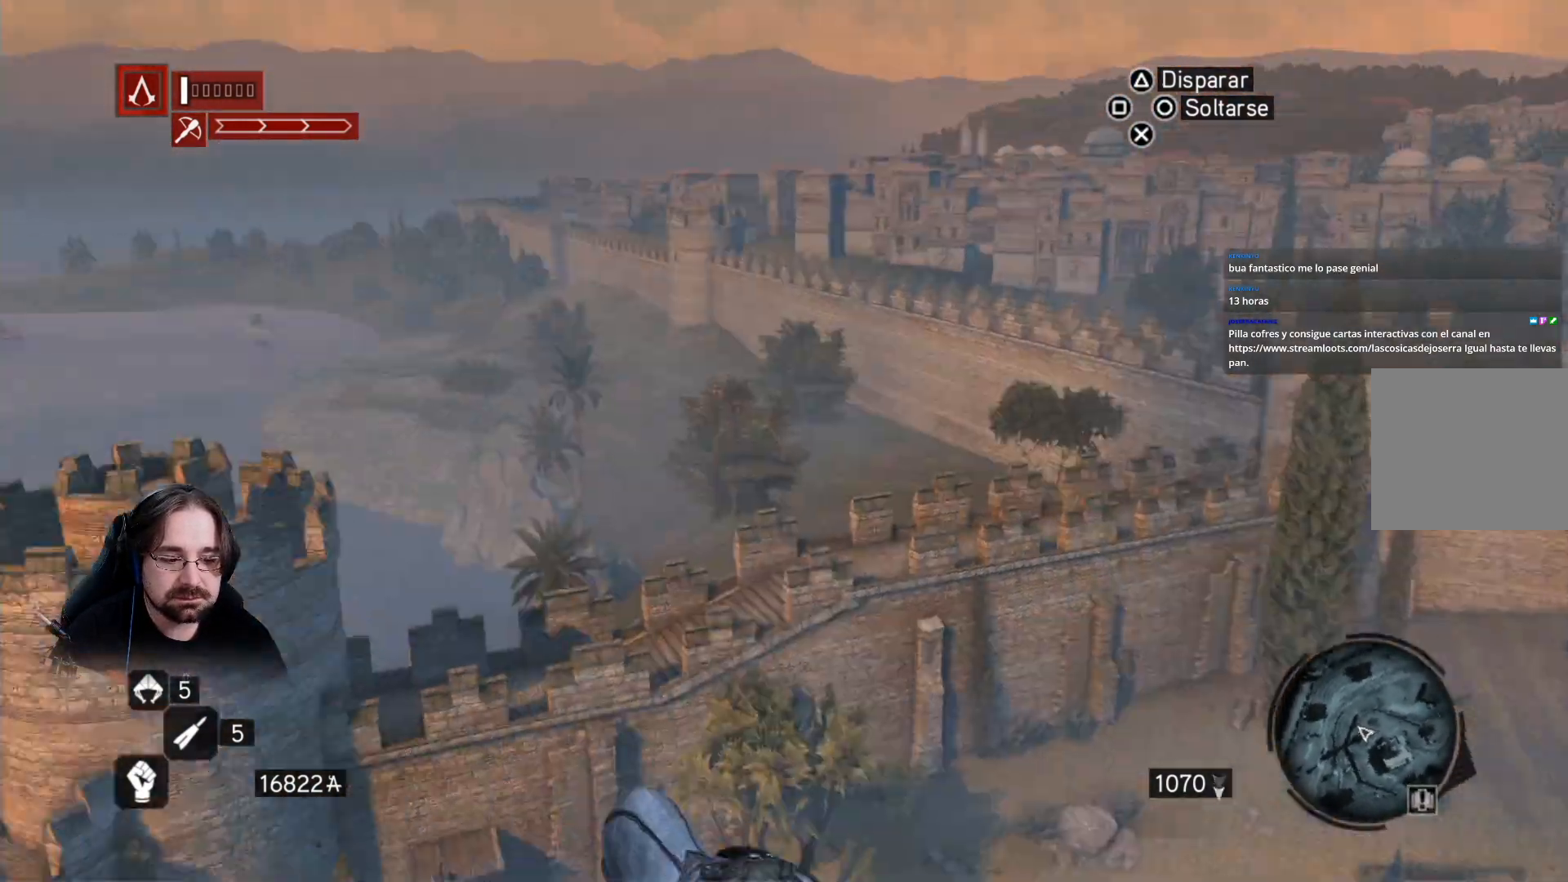
{"buttons": [], "left_stick": "center", "right_stick": "down-left", "events": []}
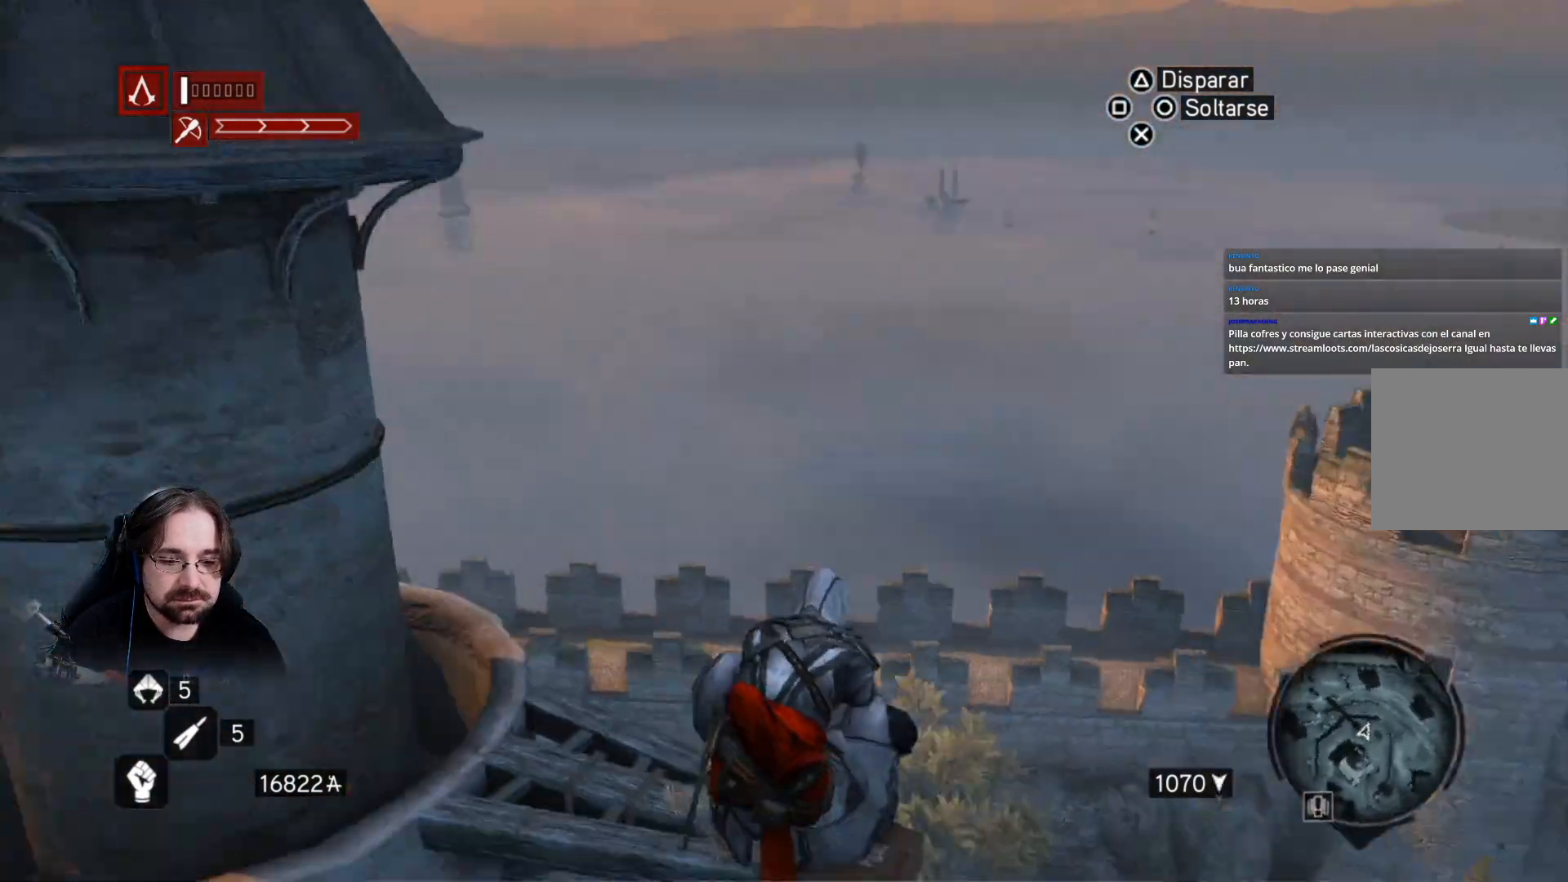
{"buttons": [], "left_stick": "center", "right_stick": "down-left", "events": []}
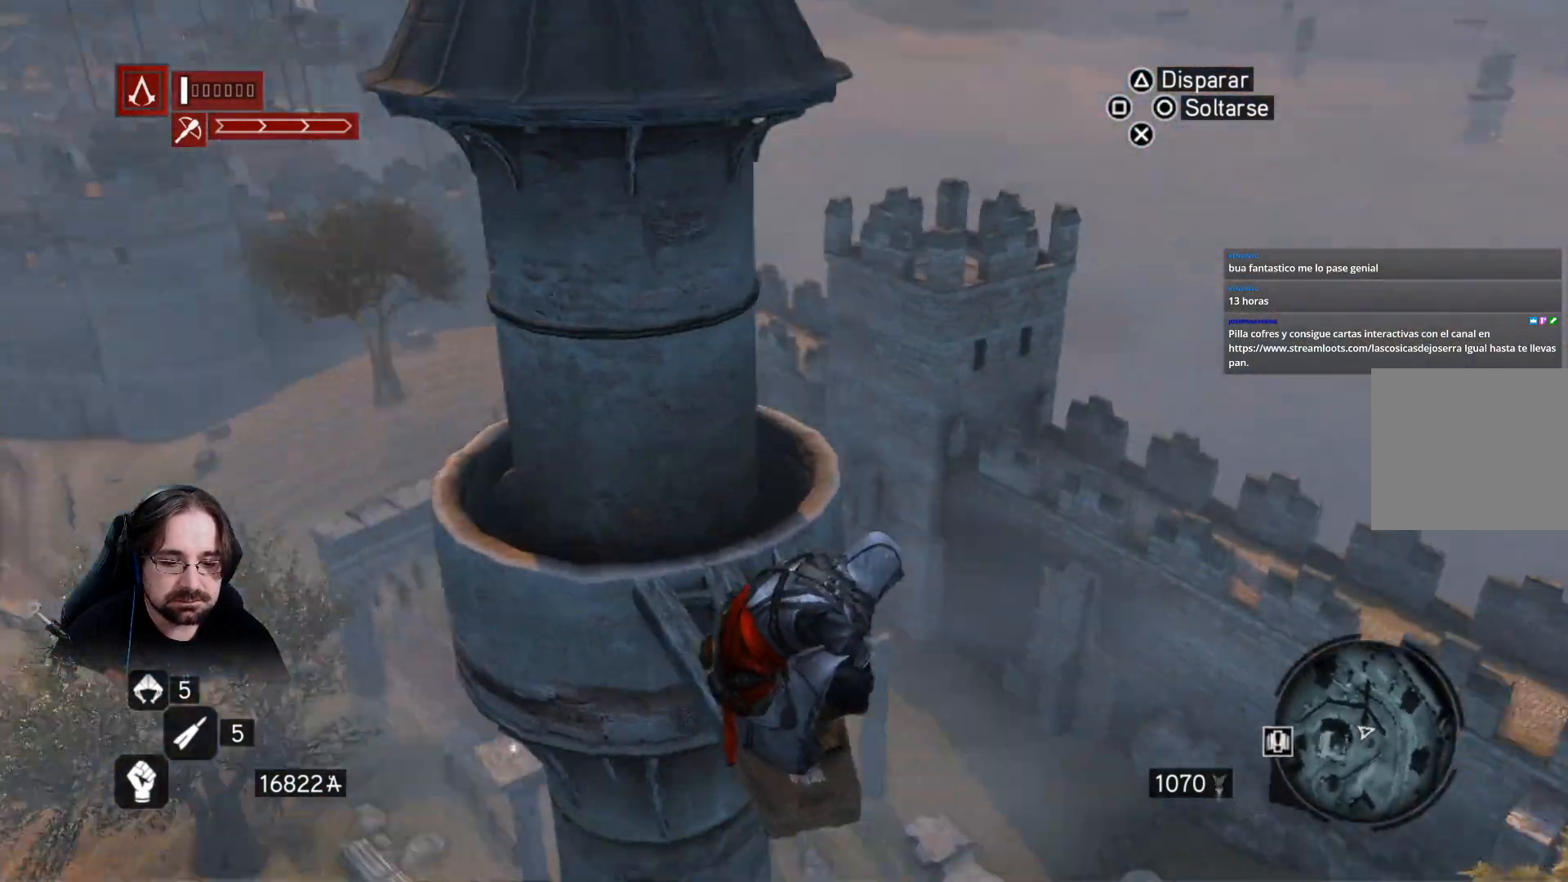
{"buttons": [], "left_stick": "center", "right_stick": "center", "events": [[33, "right_stick", "center"]]}
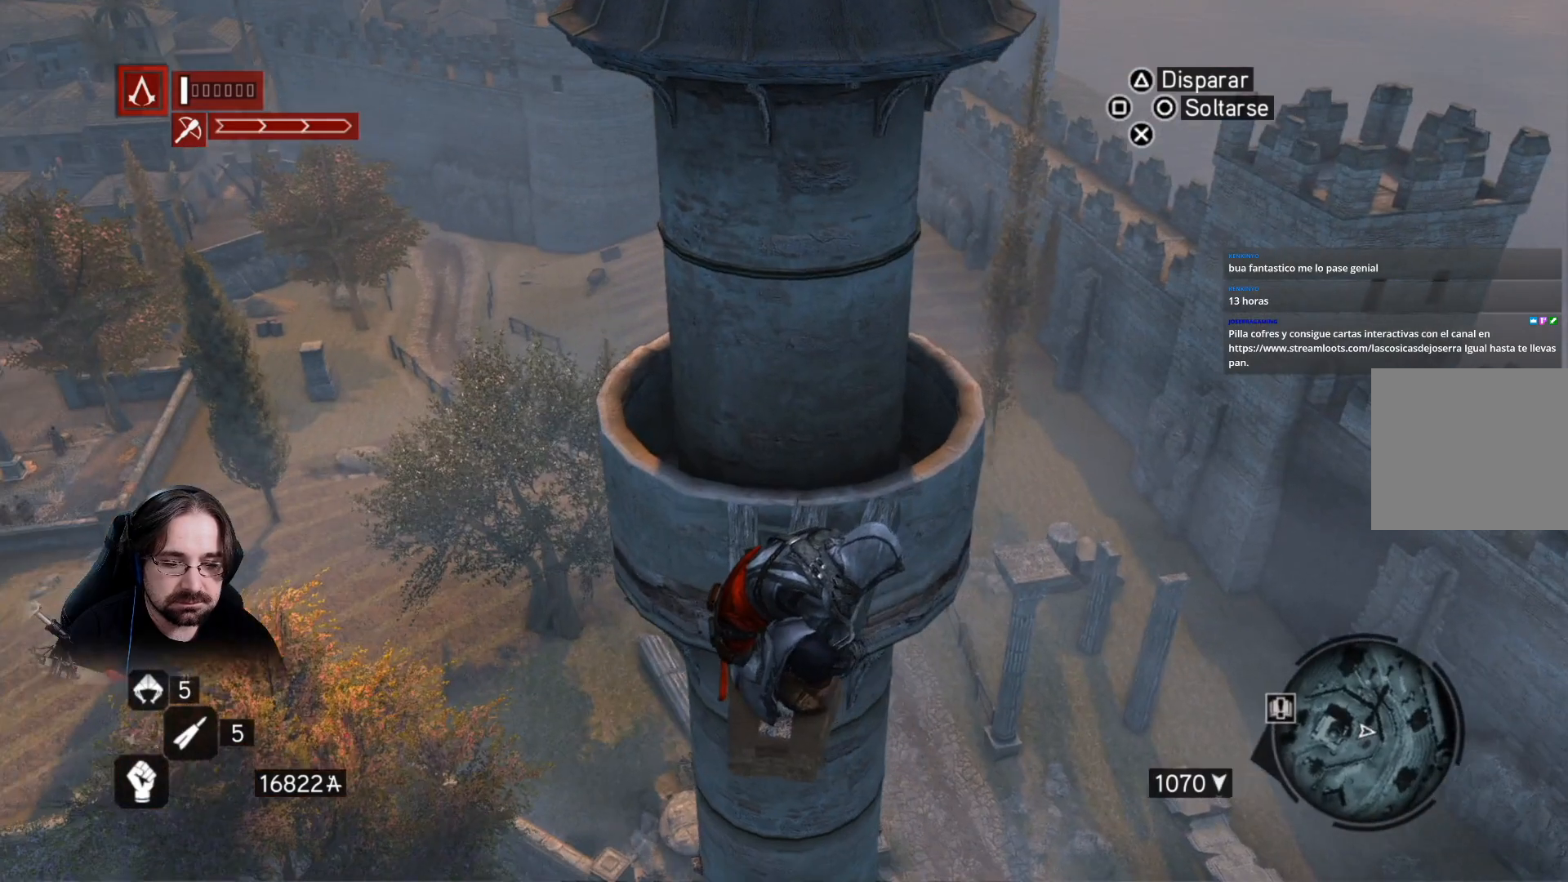
{"buttons": [], "left_stick": "center", "right_stick": "center", "events": []}
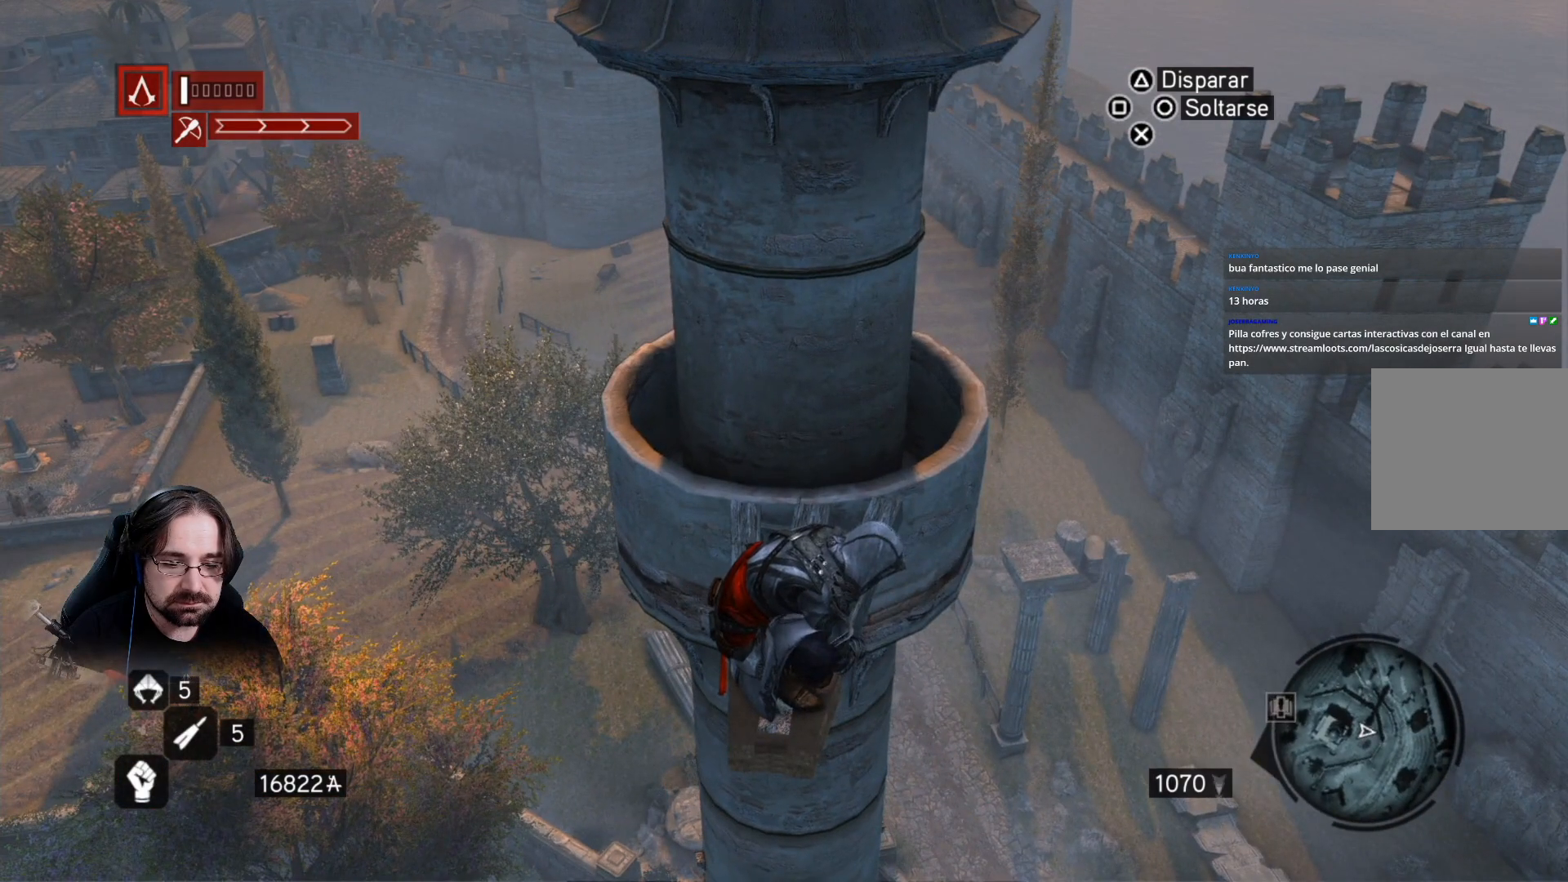
{"buttons": [], "left_stick": "center", "right_stick": "center", "events": []}
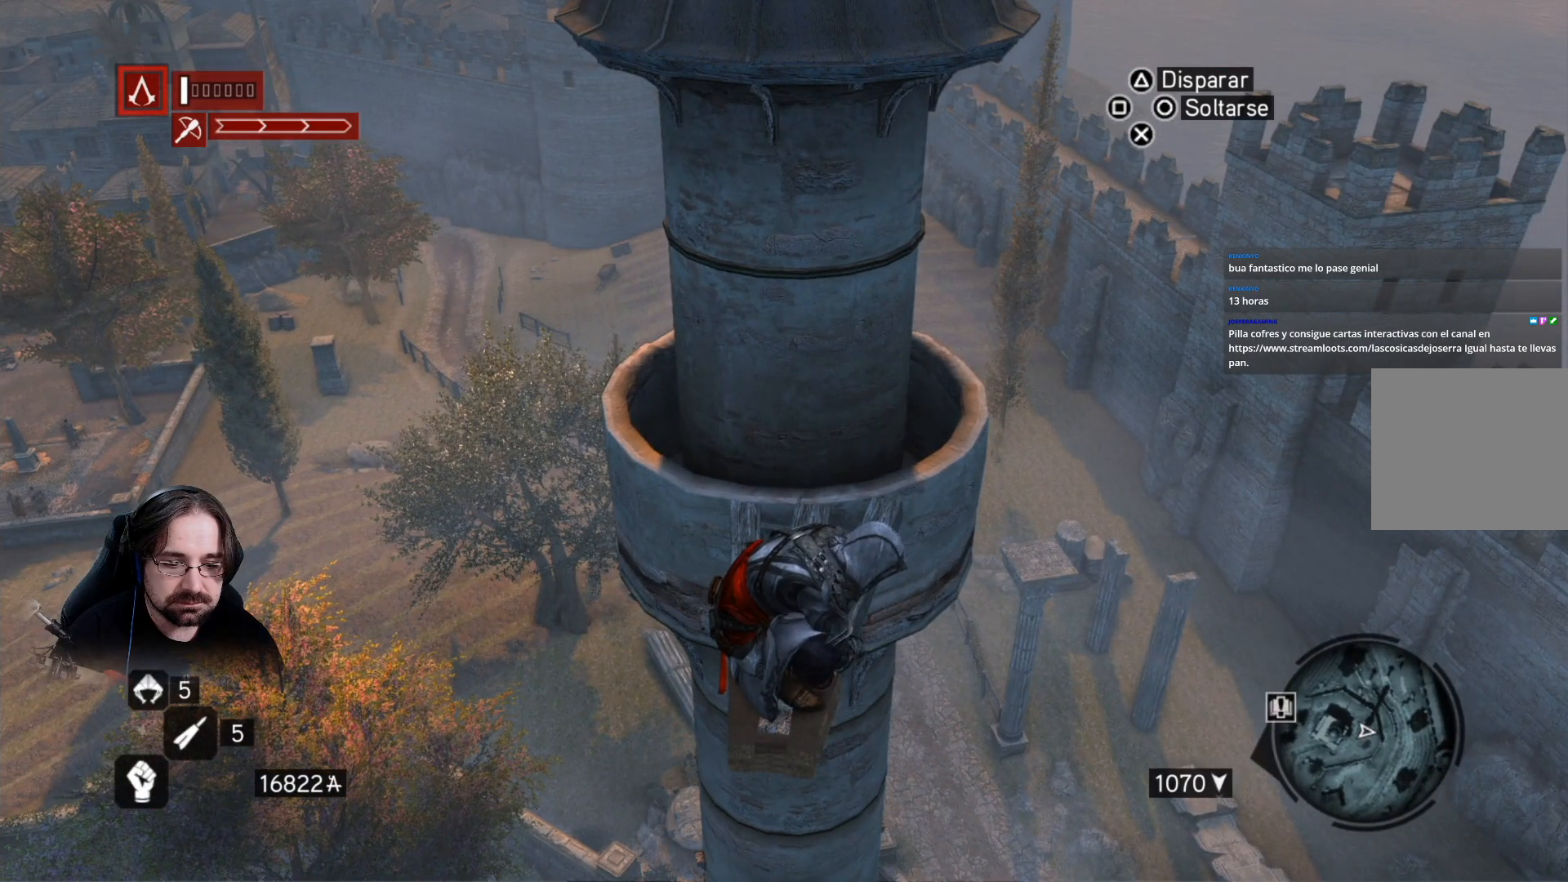
{"buttons": [], "left_stick": "center", "right_stick": "center", "events": [[33, "right_stick", "up-left"], [267, "right_stick", "up"], [367, "right_stick", "center"]]}
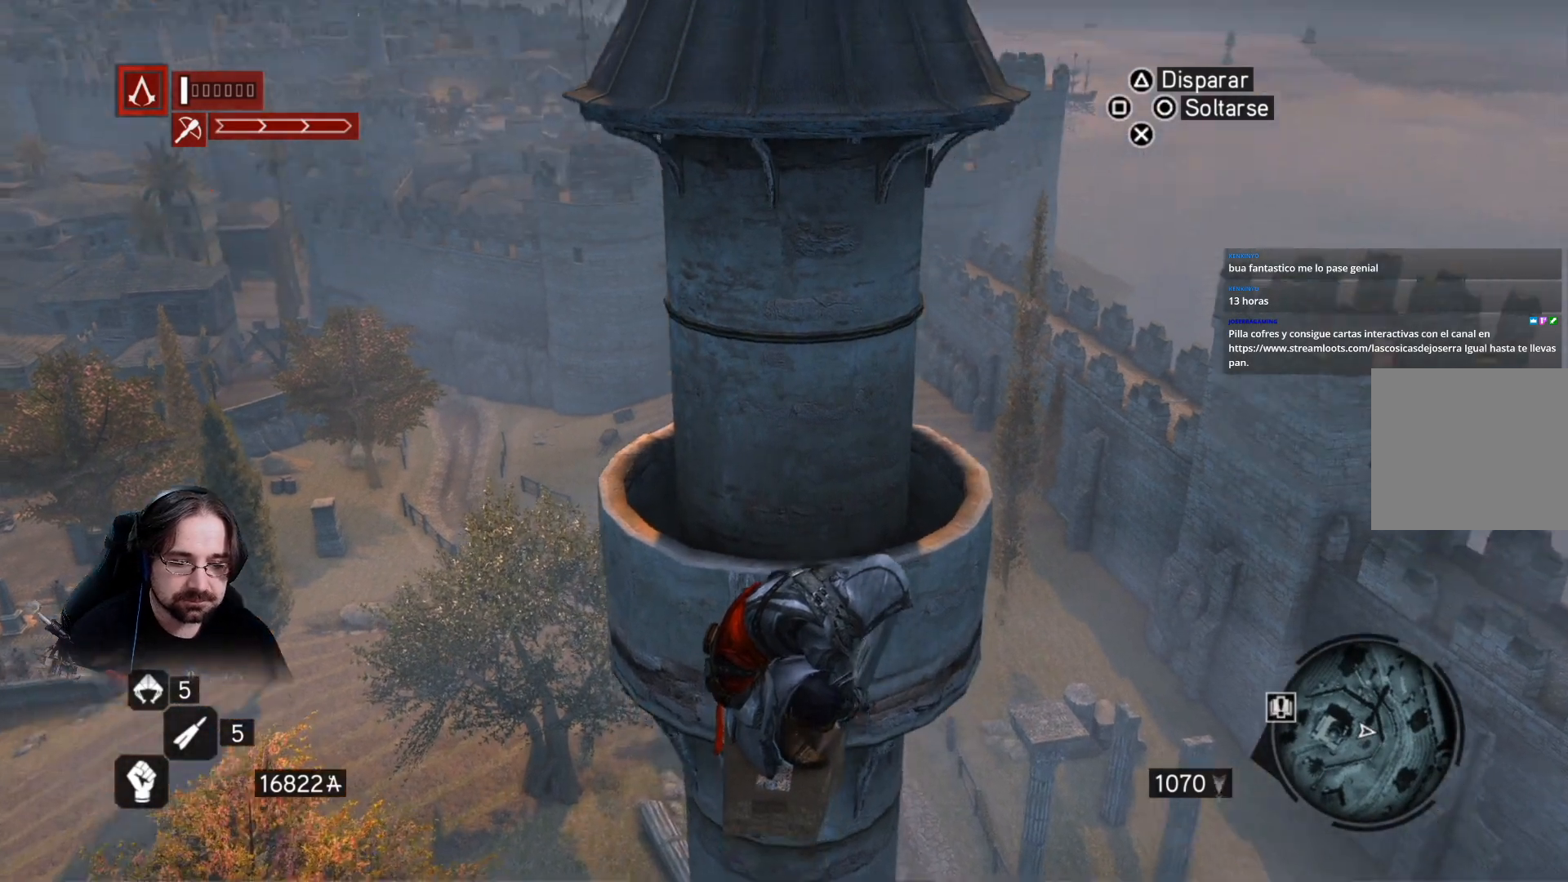
{"buttons": [], "left_stick": "center", "right_stick": "center", "events": []}
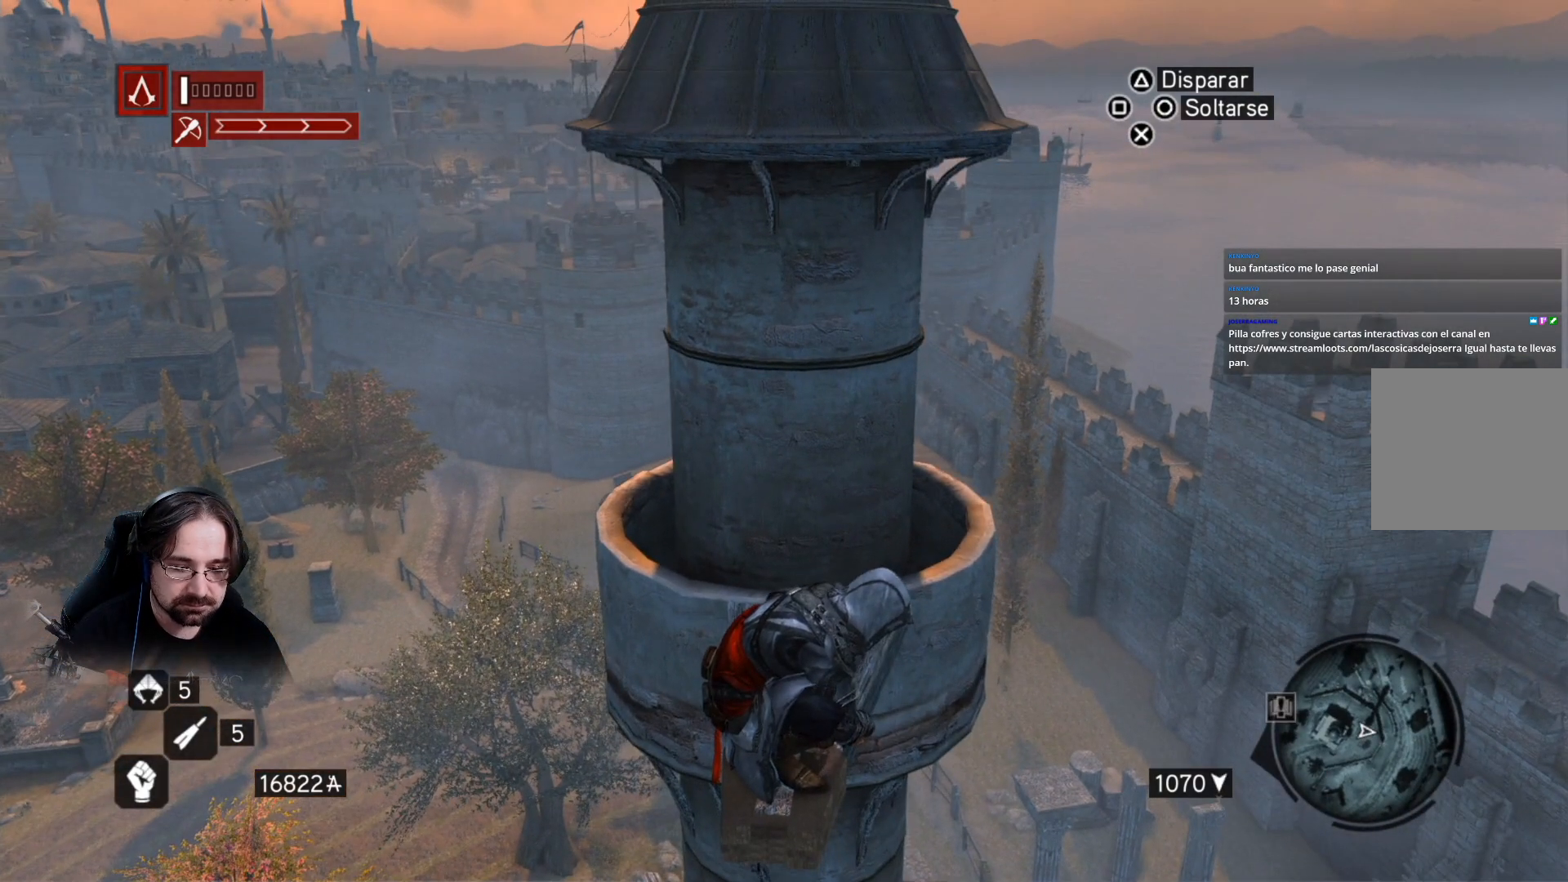
{"buttons": [], "left_stick": "center", "right_stick": "down-right", "events": [[67, "right_stick", "down-right"]]}
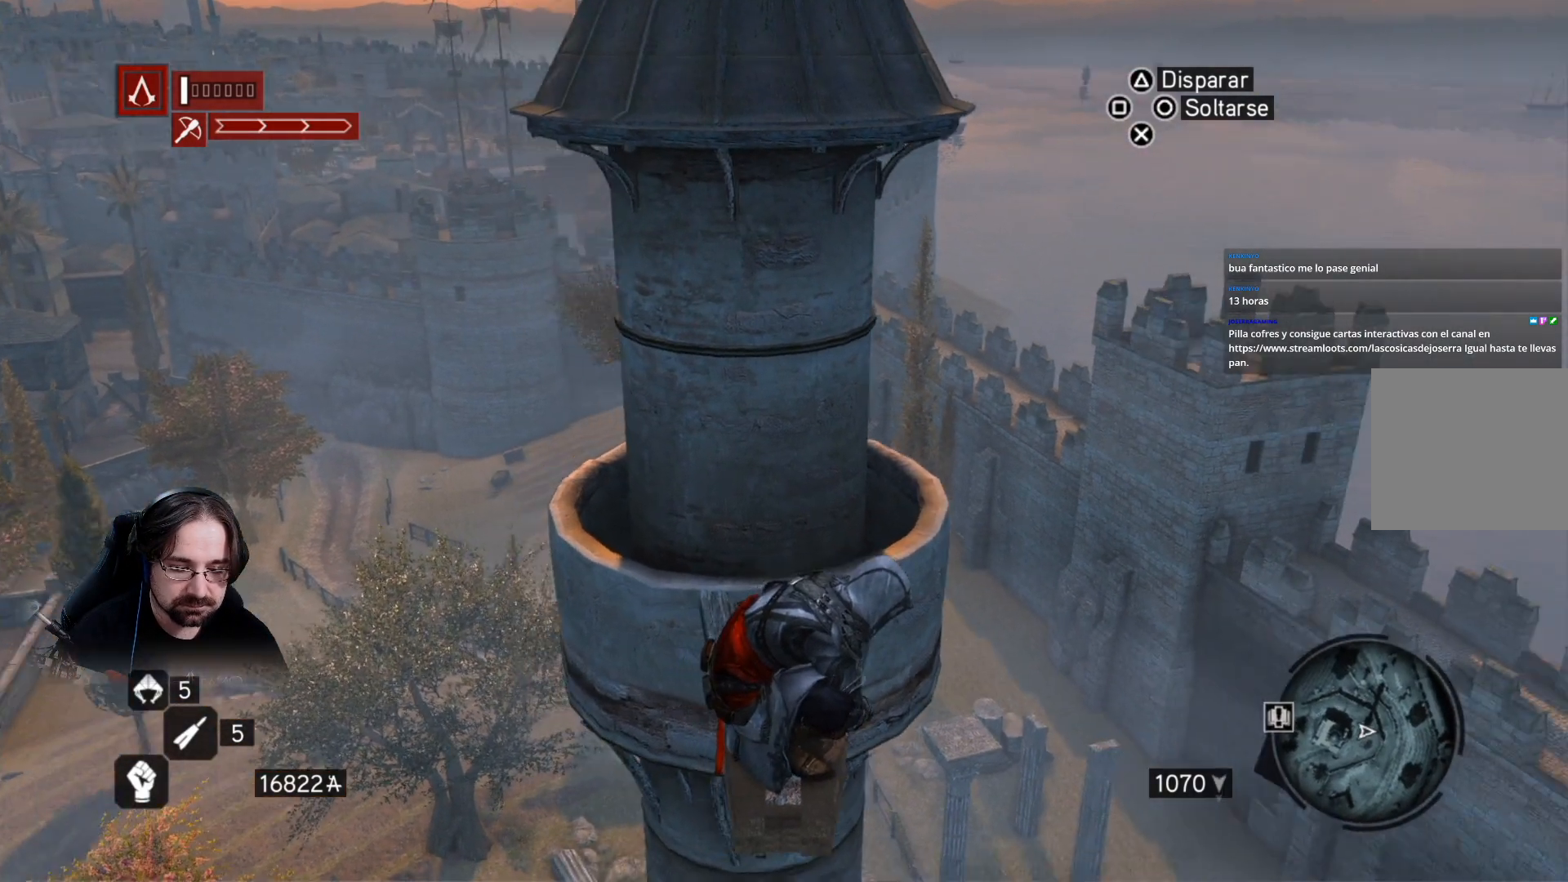
{"buttons": [], "left_stick": "center", "right_stick": "down-right", "events": []}
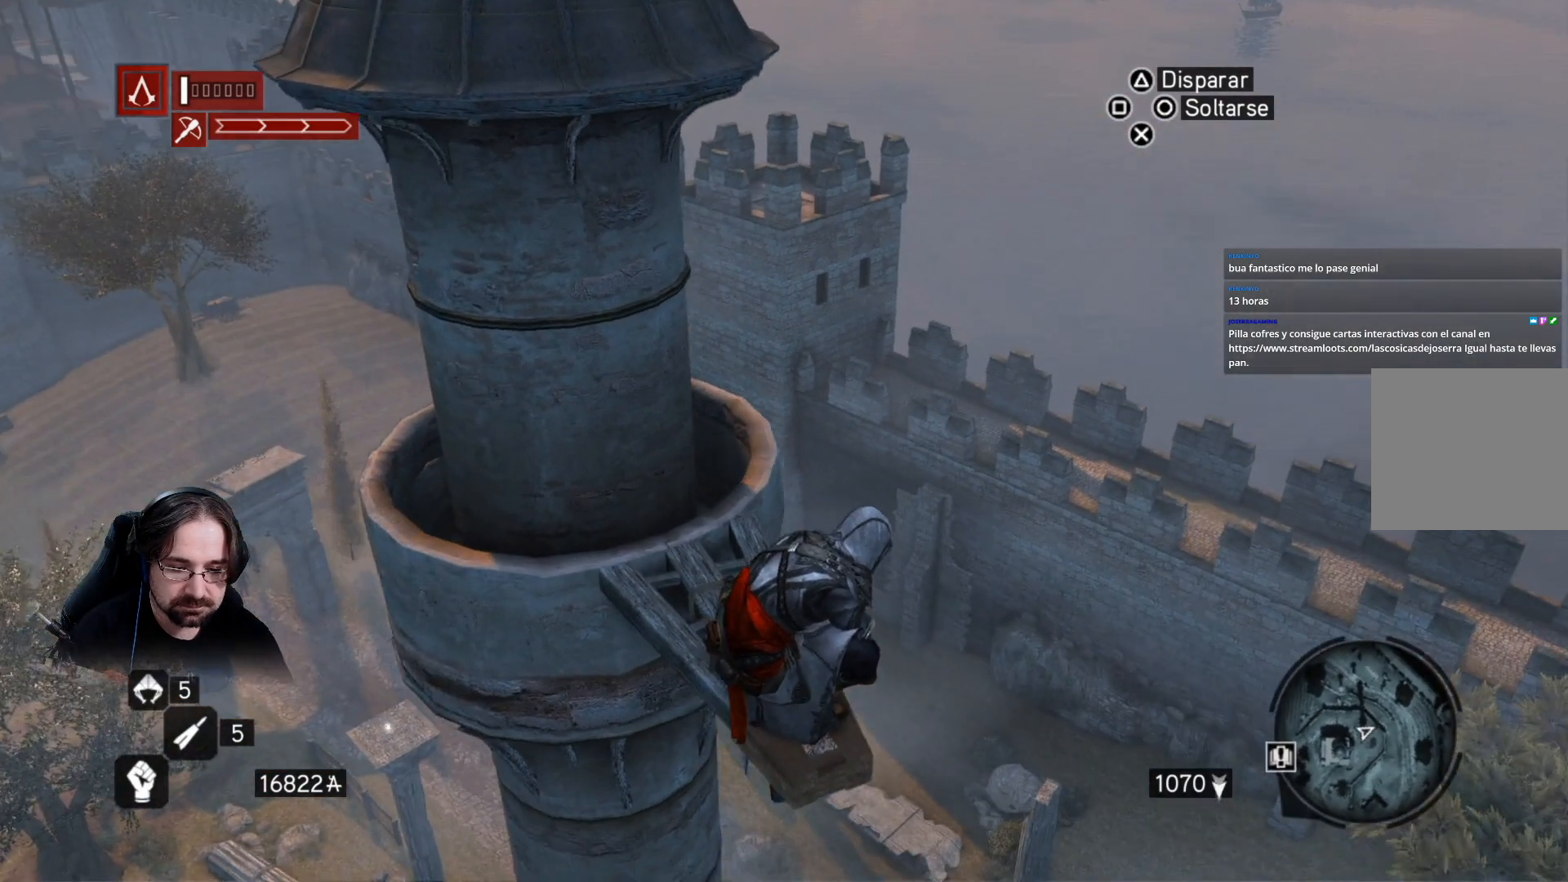
{"buttons": [], "left_stick": "center", "right_stick": "center", "events": [[167, "right_stick", "center"]]}
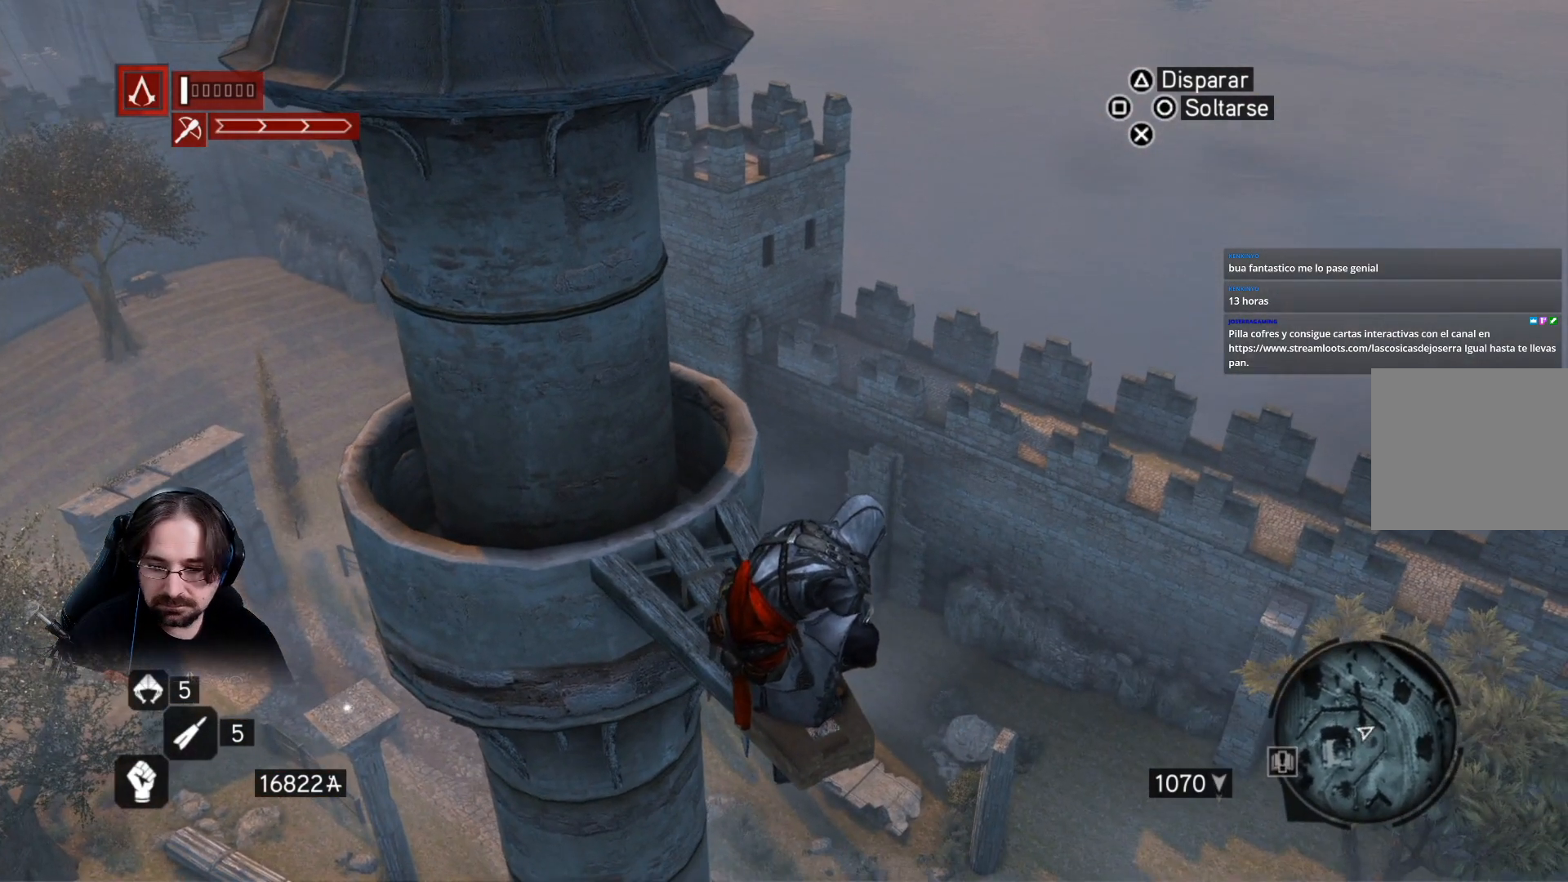
{"buttons": [], "left_stick": "center", "right_stick": "center", "events": []}
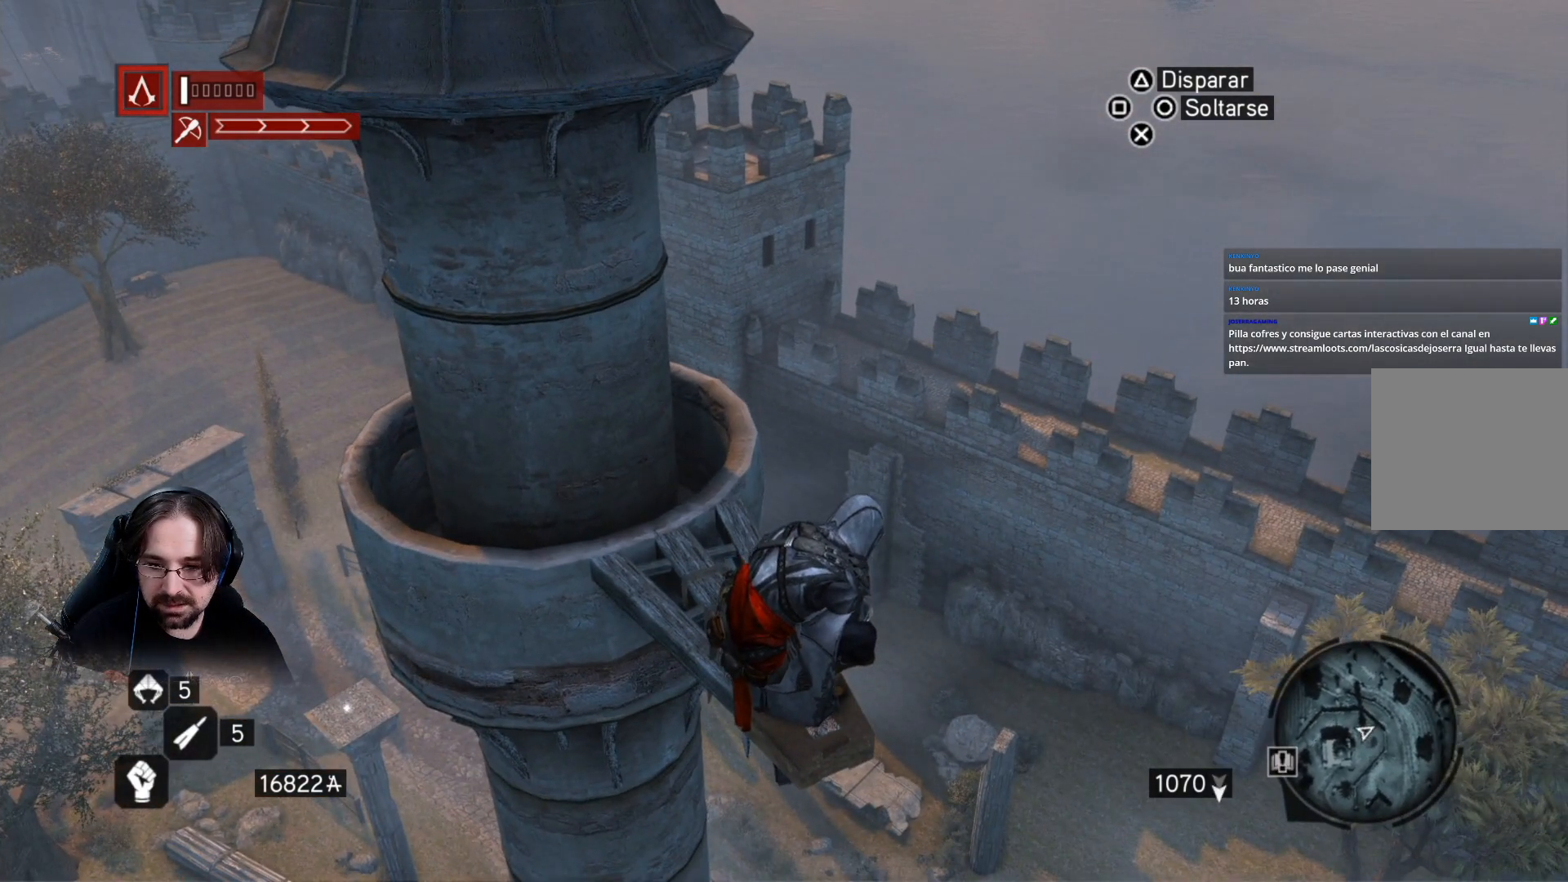
{"buttons": [], "left_stick": "center", "right_stick": "left", "events": [[500, "right_stick", "left"]]}
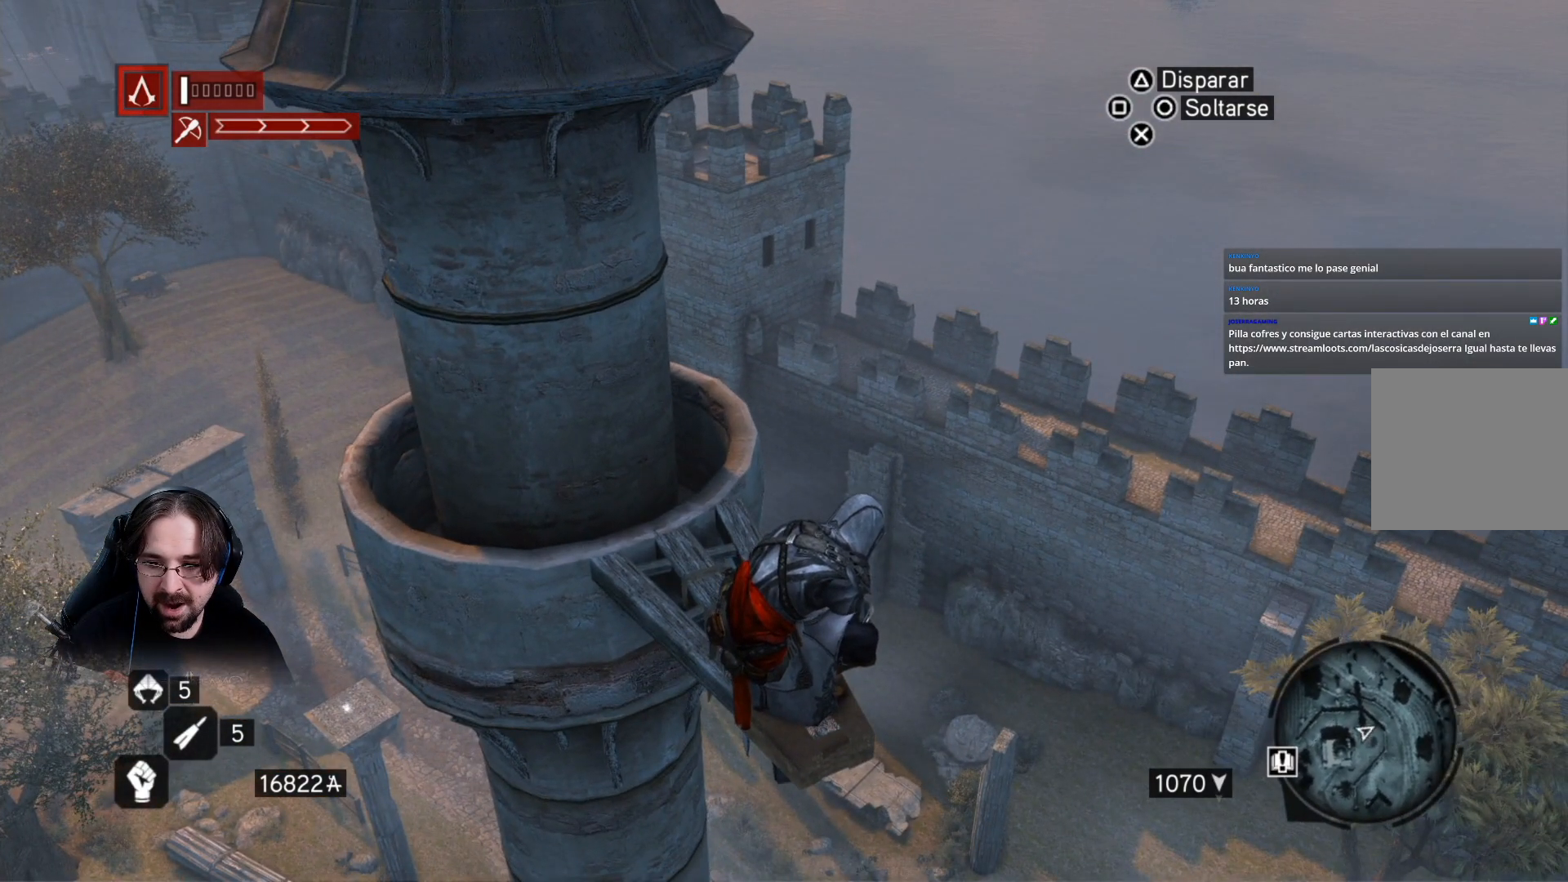
{"buttons": [], "left_stick": "up-left", "right_stick": "center", "events": [[300, "right_stick", "up"], [400, "left_stick", "up-left"], [433, "right_stick", "center"]]}
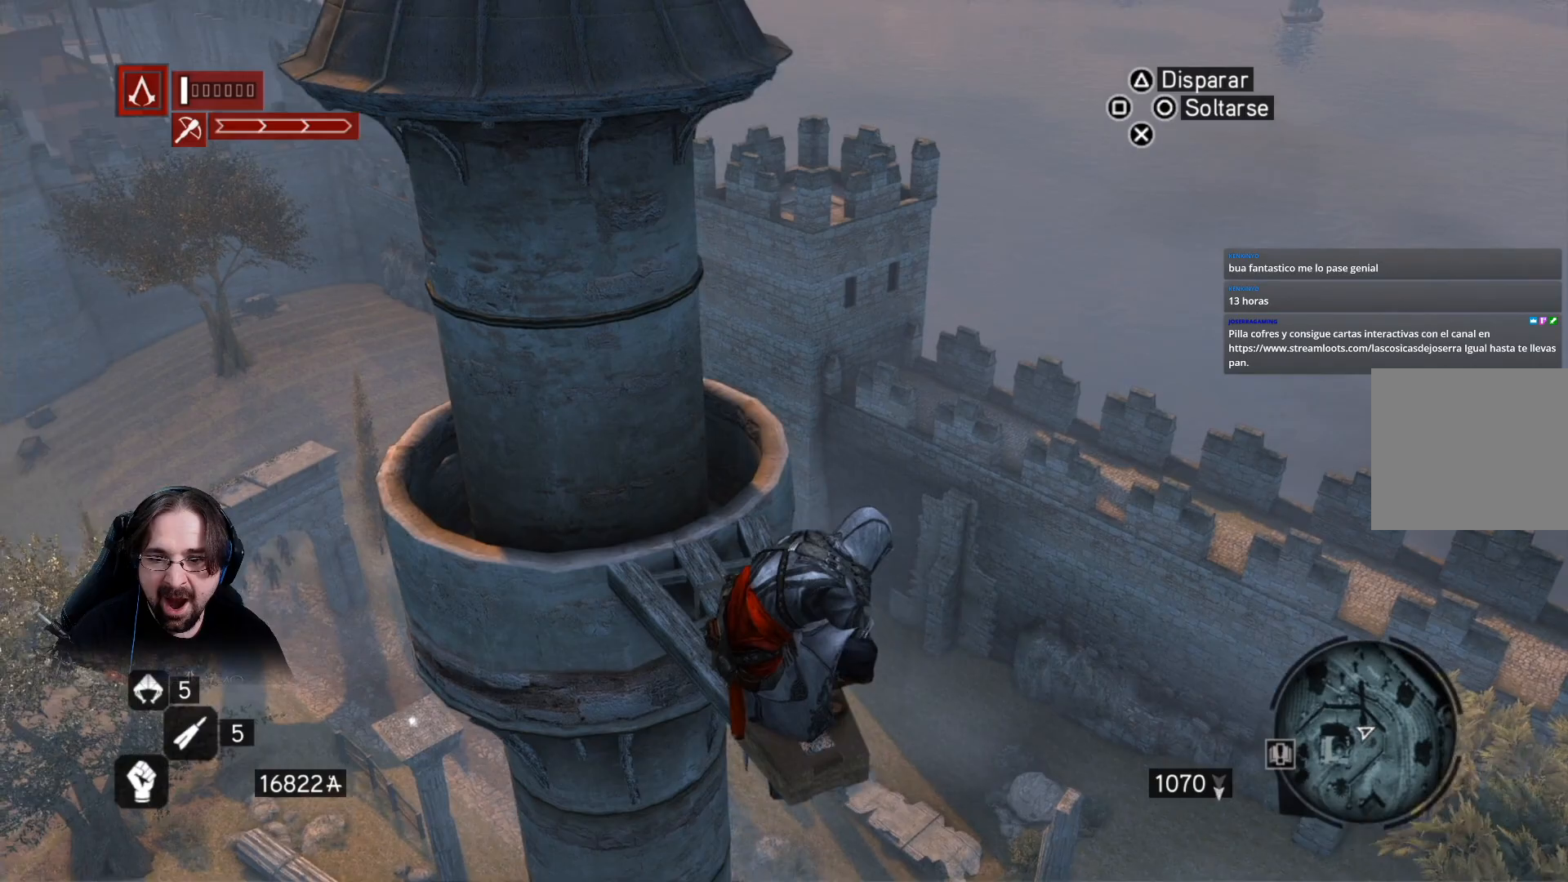
{"buttons": [], "left_stick": "center", "right_stick": "center", "events": [[467, "left_stick", "center"]]}